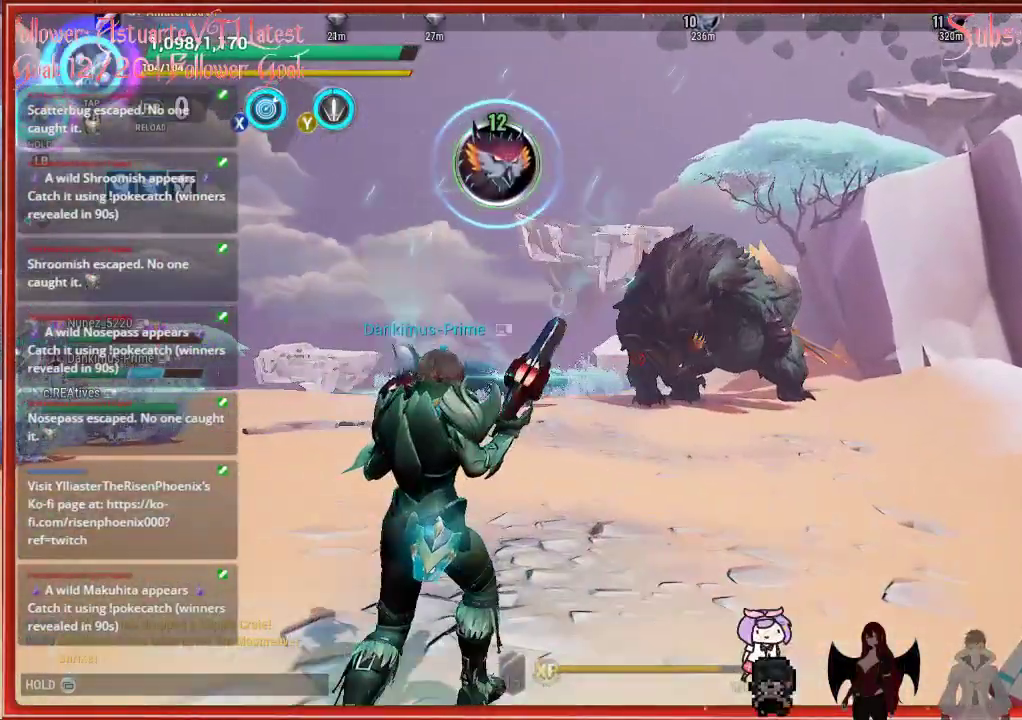
Gameplay with a controller (Xbox layout); each line is a JSON object with the inputs held at the frame after it. "events" lists button and stick changes between this image and that frame as [ms after this image, input, new state], when the widget could be followed in between.
{"buttons": ["R2"], "left_stick": "up", "right_stick": "center", "events": []}
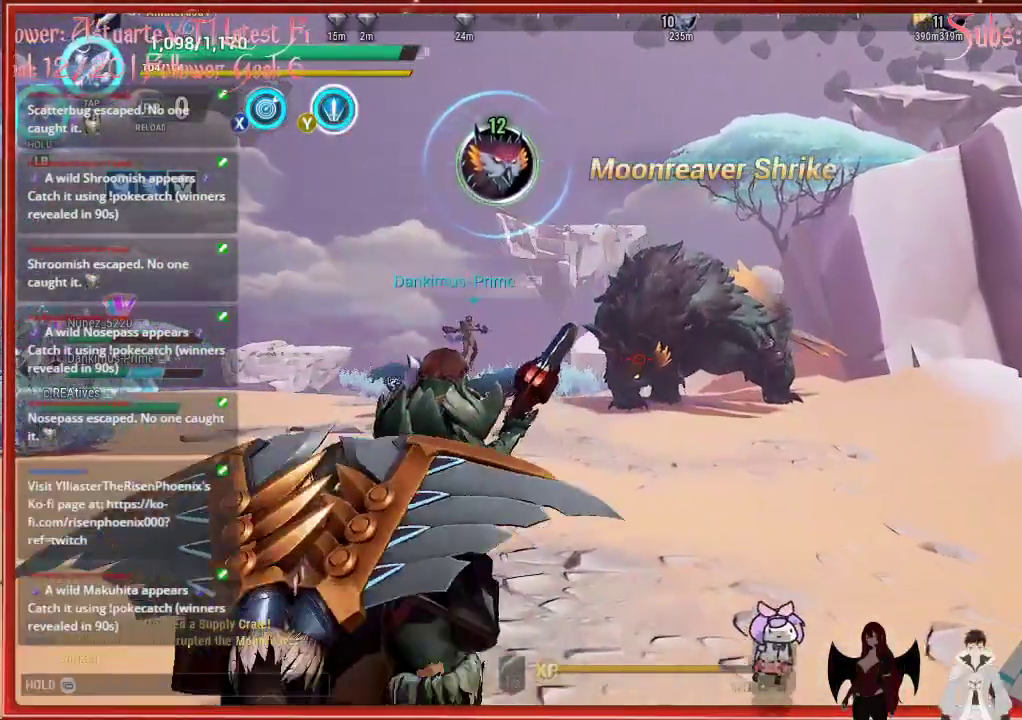
{"buttons": ["R2"], "left_stick": "up", "right_stick": "center", "events": []}
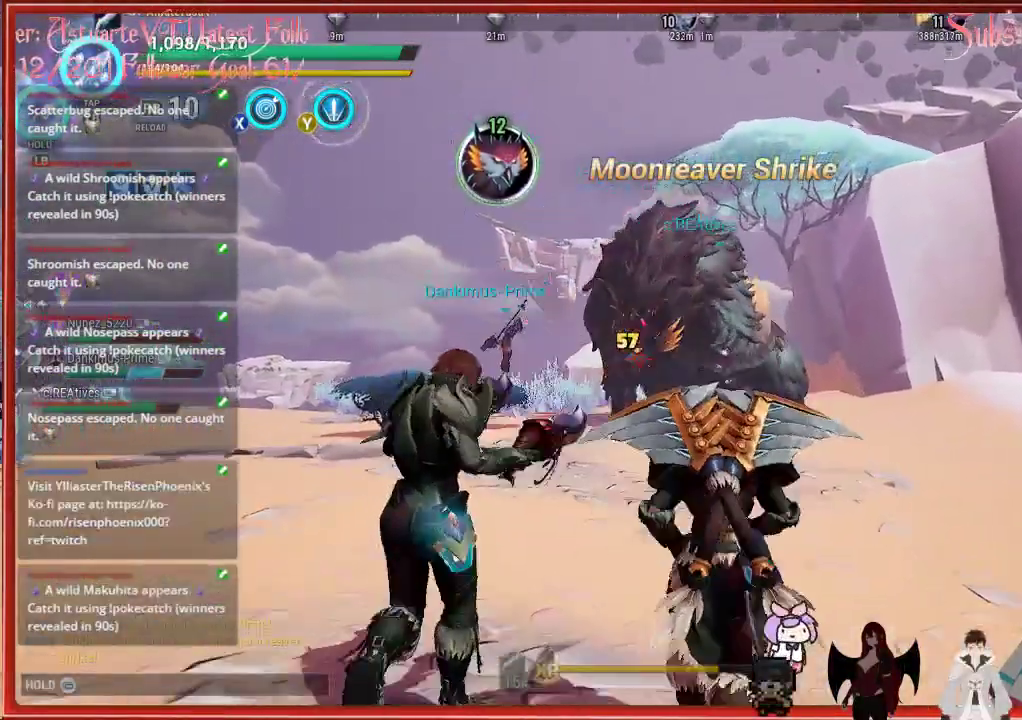
{"buttons": ["R2"], "left_stick": "up", "right_stick": "center", "events": [[267, "right_stick", "up-right"], [433, "right_stick", "center"]]}
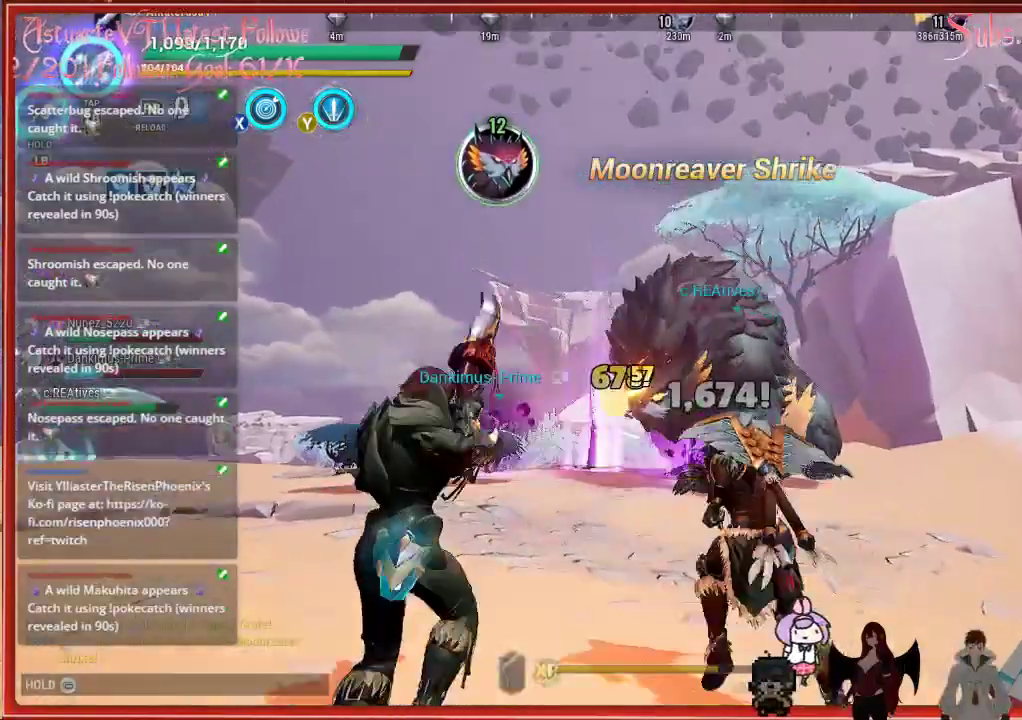
{"buttons": ["X"], "left_stick": "up", "right_stick": "center", "events": [[367, "R2", "up"], [433, "X", "down"]]}
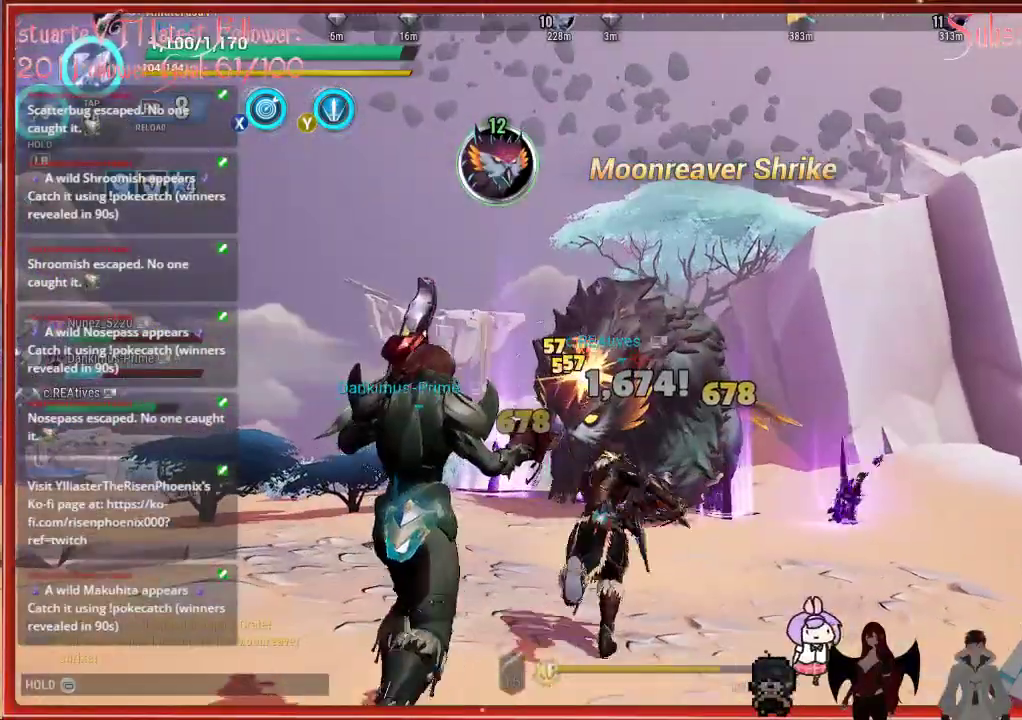
{"buttons": [], "left_stick": "up", "right_stick": "center", "events": [[17, "X", "up"]]}
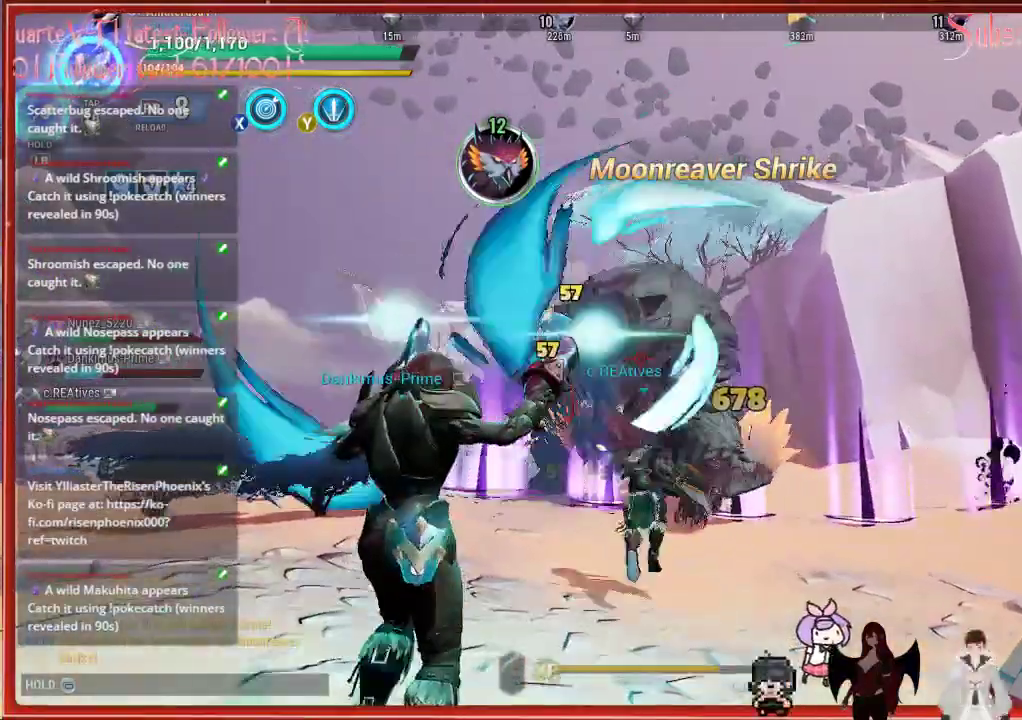
{"buttons": [], "left_stick": "up-left", "right_stick": "center", "events": [[67, "left_stick", "up-left"]]}
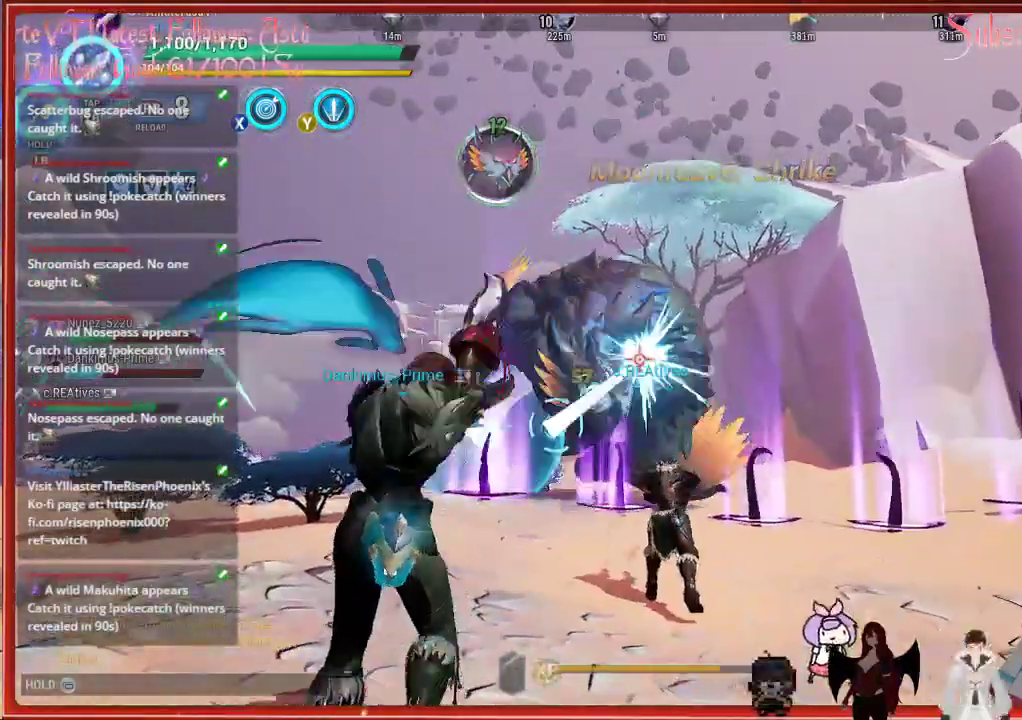
{"buttons": [], "left_stick": "up-left", "right_stick": "center", "events": []}
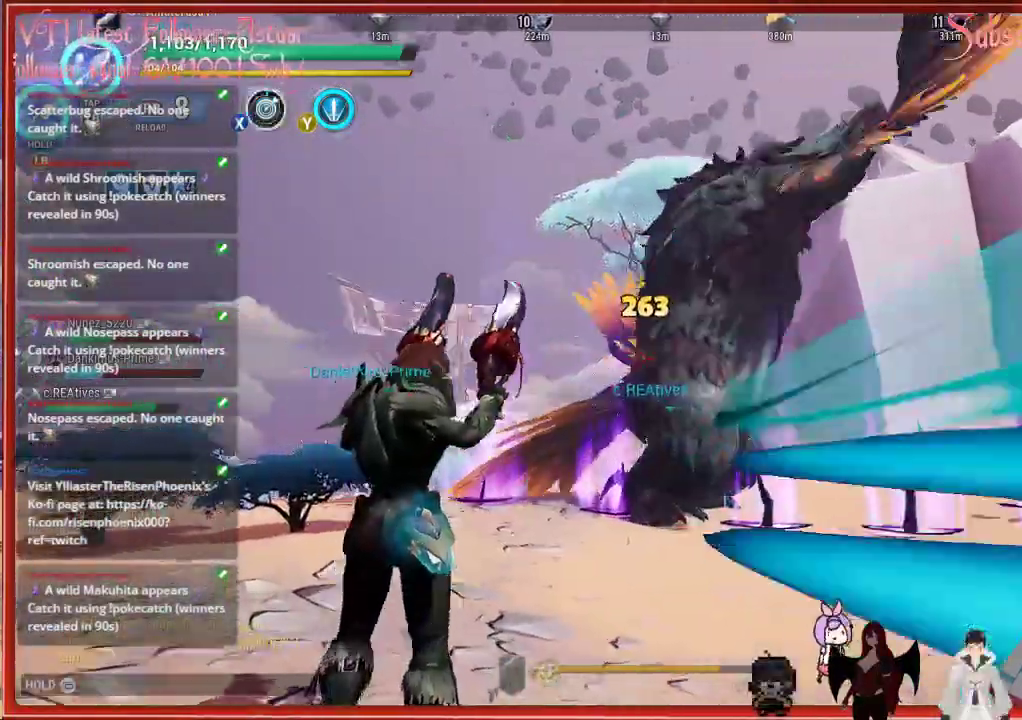
{"buttons": [], "left_stick": "up-left", "right_stick": "center", "events": [[300, "B", "down"], [400, "B", "up"]]}
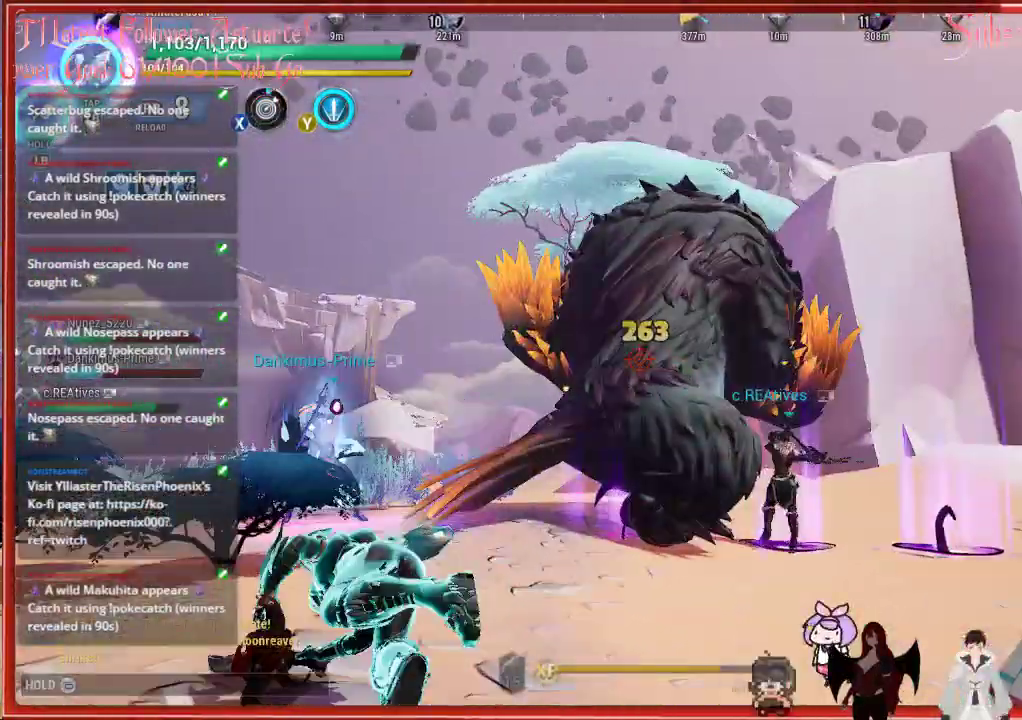
{"buttons": [], "left_stick": "up-left", "right_stick": "center", "events": []}
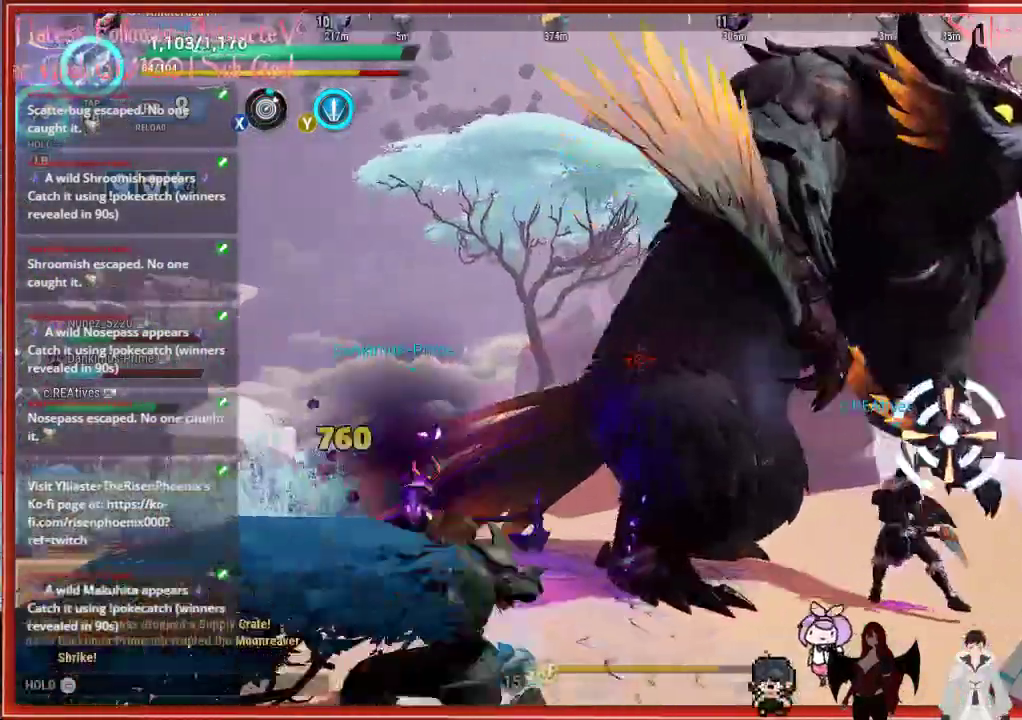
{"buttons": [], "left_stick": "up-left", "right_stick": "right", "events": [[83, "B", "down"], [217, "B", "up"], [467, "right_stick", "right"]]}
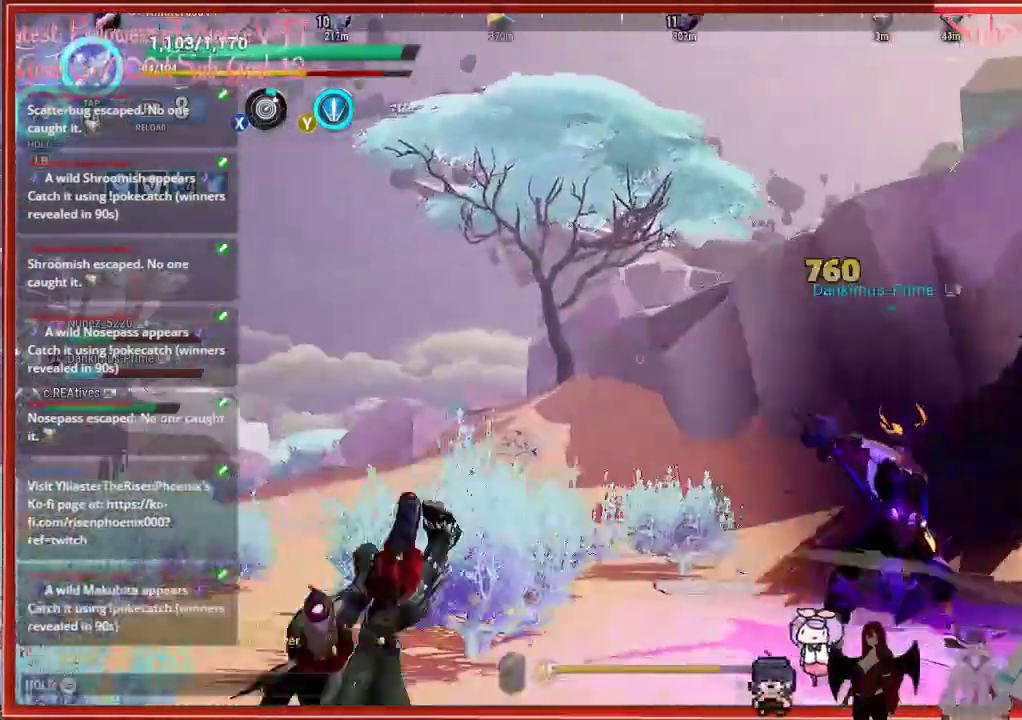
{"buttons": [], "left_stick": "up-left", "right_stick": "center", "events": [[233, "L1", "down"], [267, "right_stick", "down-right"], [417, "right_stick", "center"], [467, "L1", "up"]]}
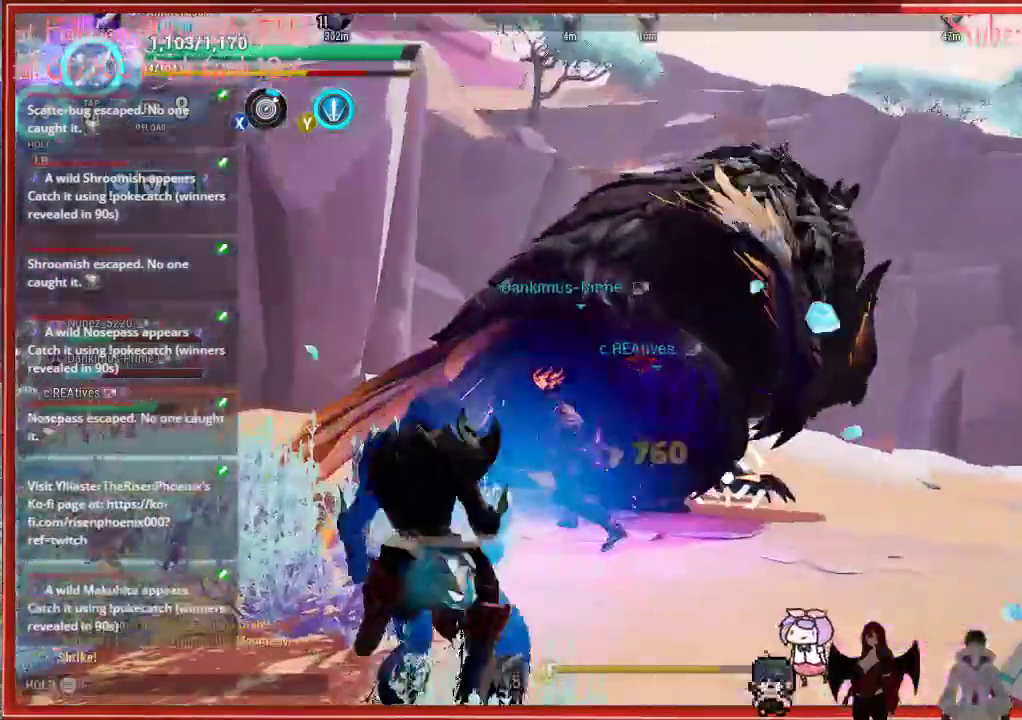
{"buttons": [], "left_stick": "left", "right_stick": "center", "events": [[183, "right_stick", "right"], [283, "right_stick", "center"], [417, "left_stick", "left"]]}
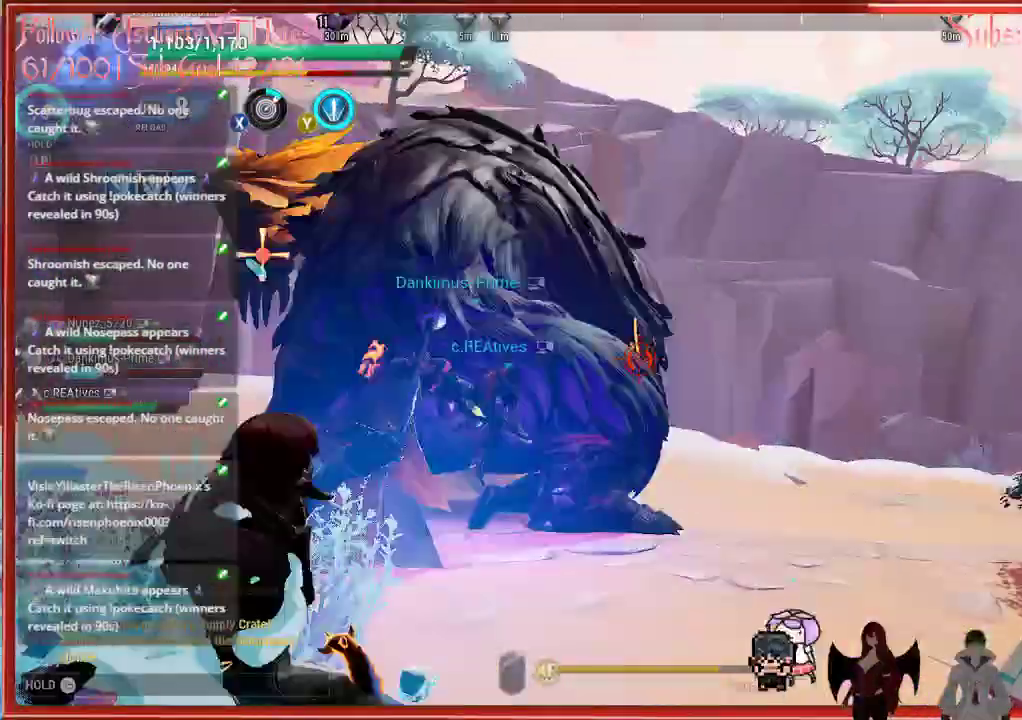
{"buttons": [], "left_stick": "left", "right_stick": "up-left", "events": [[17, "right_stick", "up-left"]]}
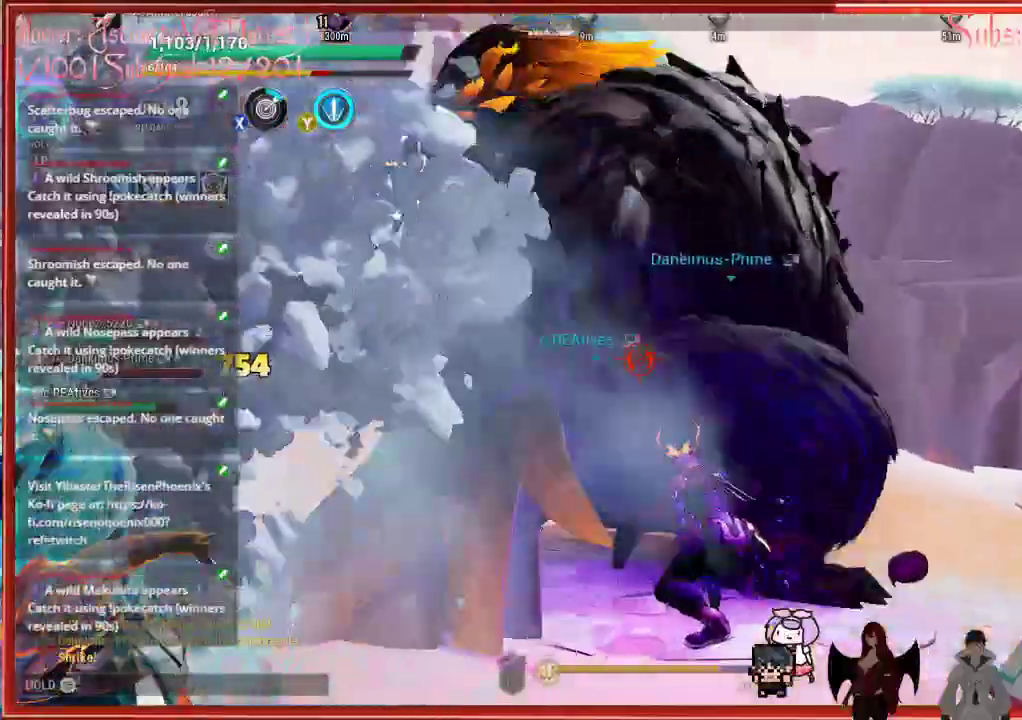
{"buttons": [], "left_stick": "left", "right_stick": "up-left", "events": []}
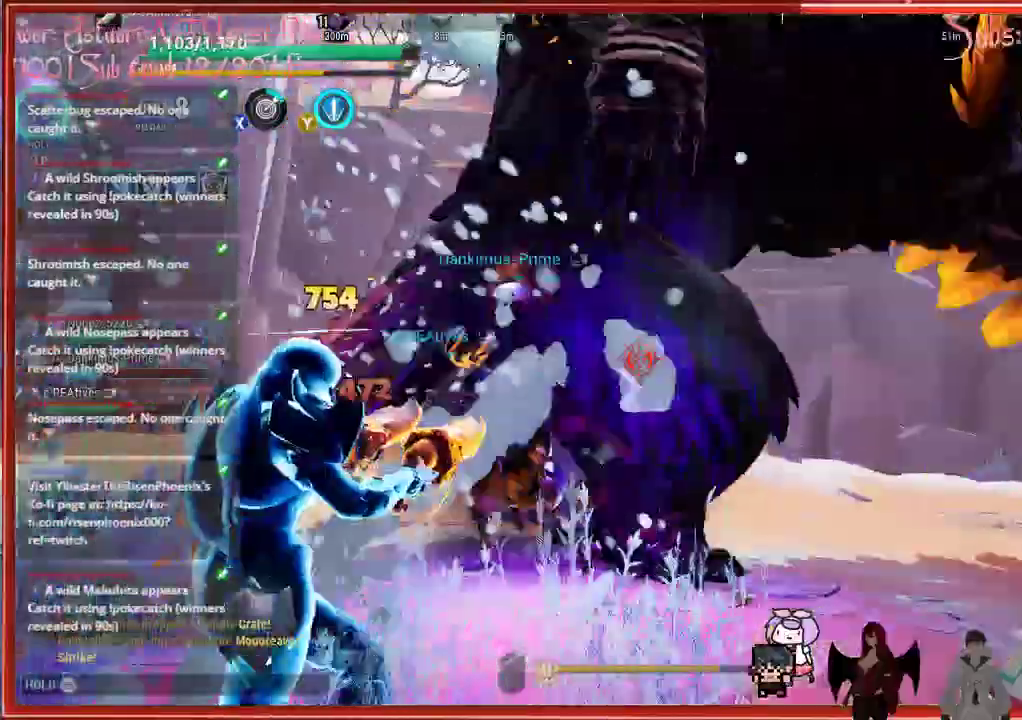
{"buttons": [], "left_stick": "left", "right_stick": "up-left", "events": []}
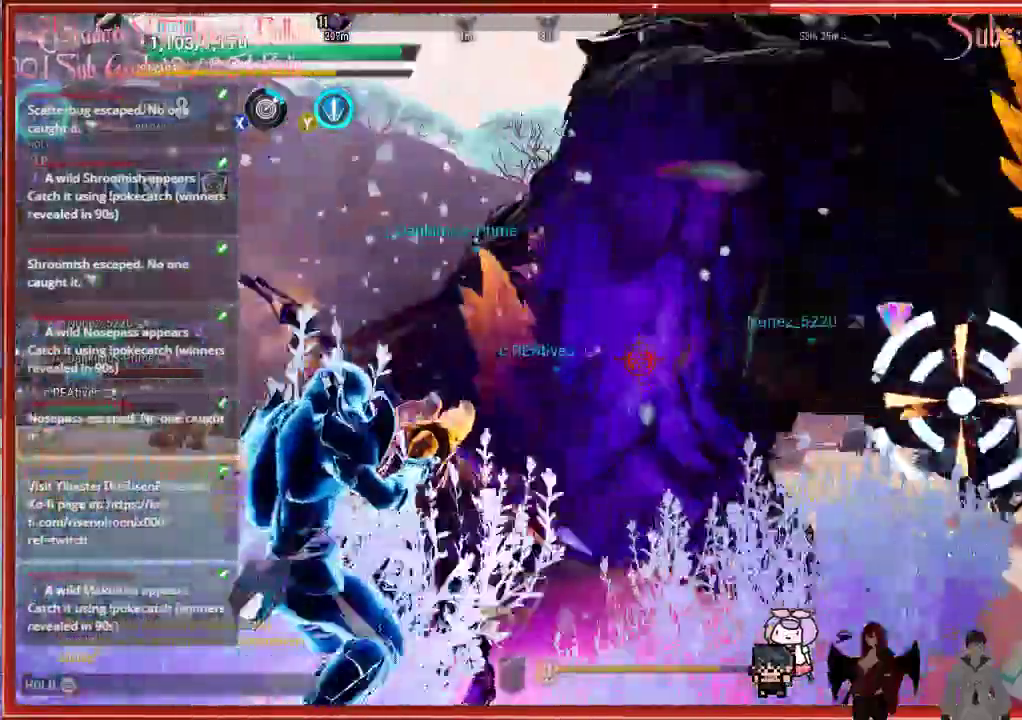
{"buttons": [], "left_stick": "left", "right_stick": "center", "events": [[367, "right_stick", "center"]]}
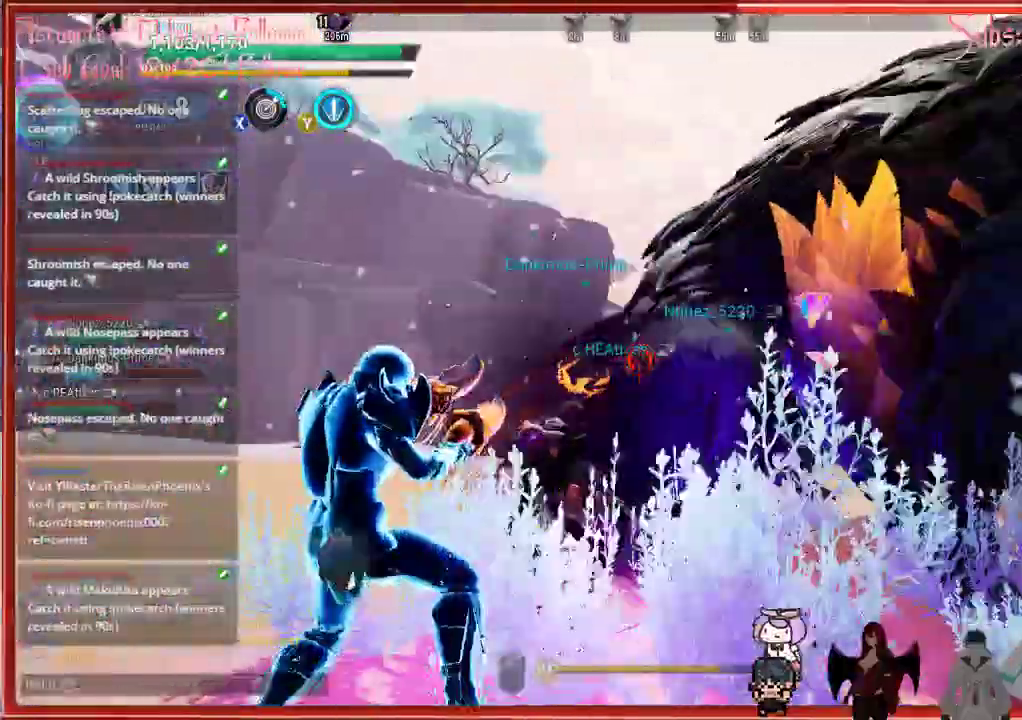
{"buttons": [], "left_stick": "down", "right_stick": "center", "events": [[233, "left_stick", "down"]]}
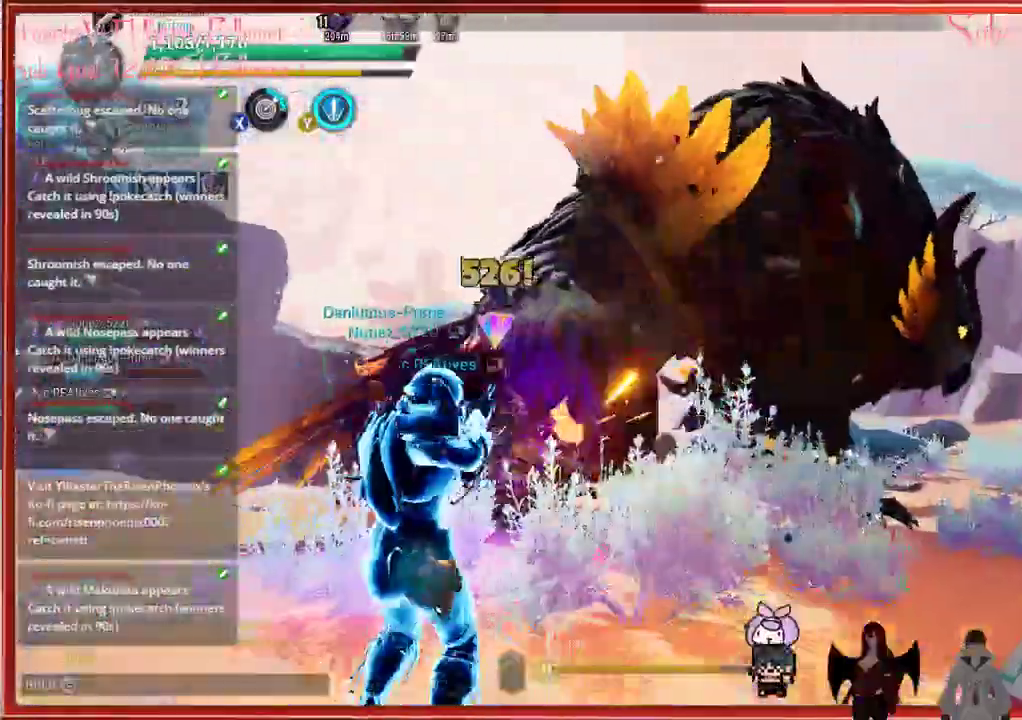
{"buttons": [], "left_stick": "down", "right_stick": "center", "events": []}
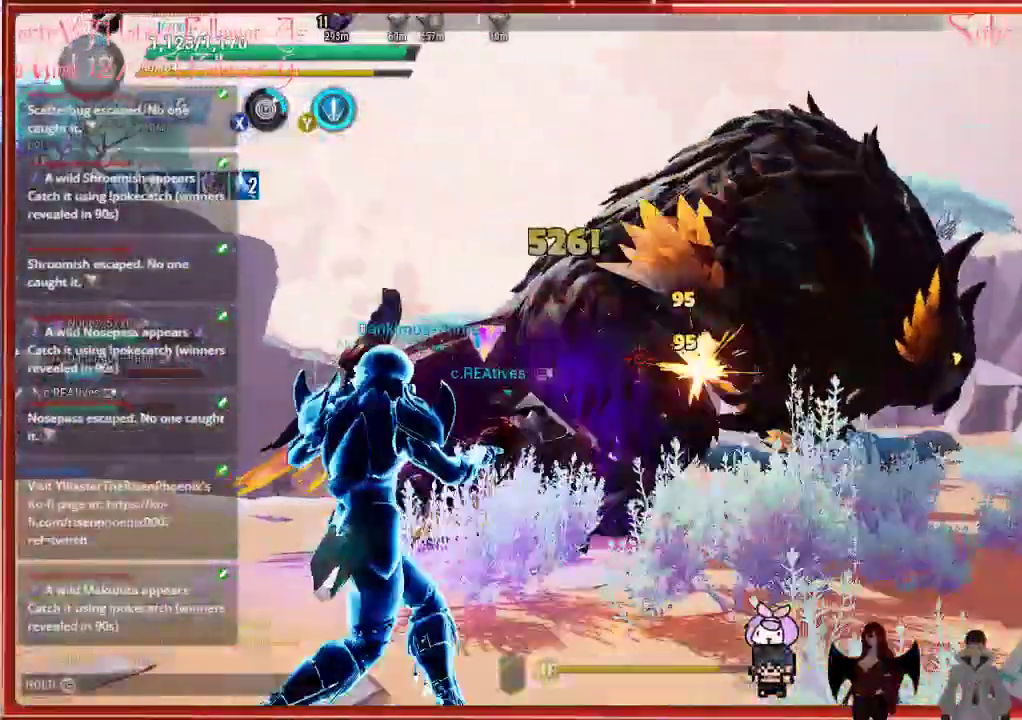
{"buttons": ["R2"], "left_stick": "up-left", "right_stick": "center", "events": [[333, "R2", "down"], [383, "left_stick", "up-left"]]}
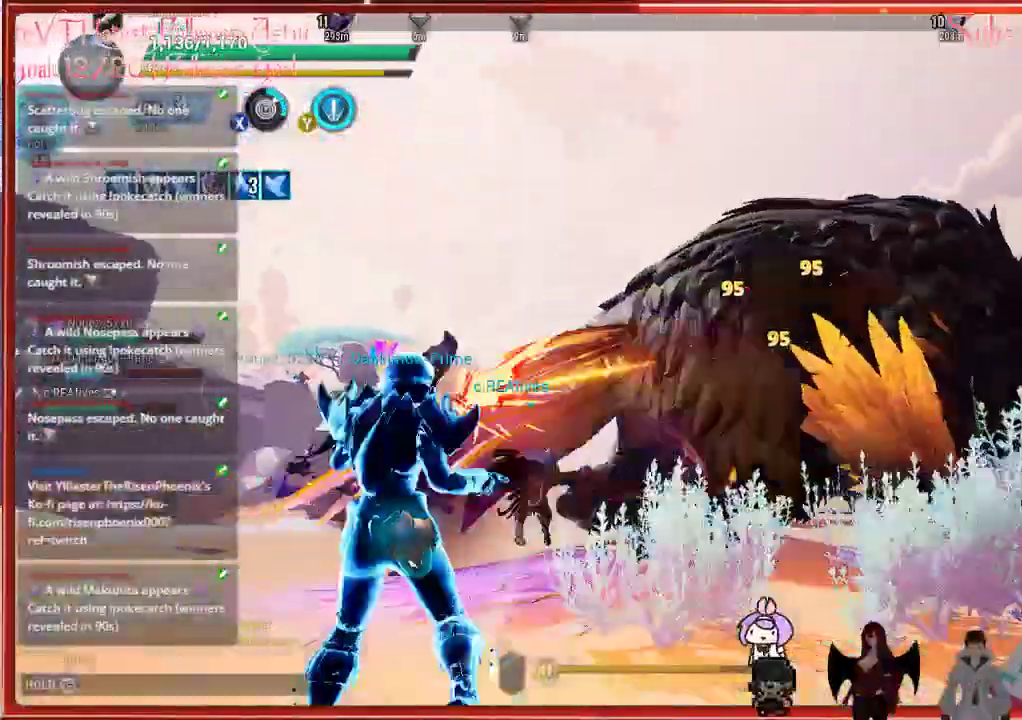
{"buttons": ["R2"], "left_stick": "up-left", "right_stick": "right", "events": [[500, "right_stick", "right"]]}
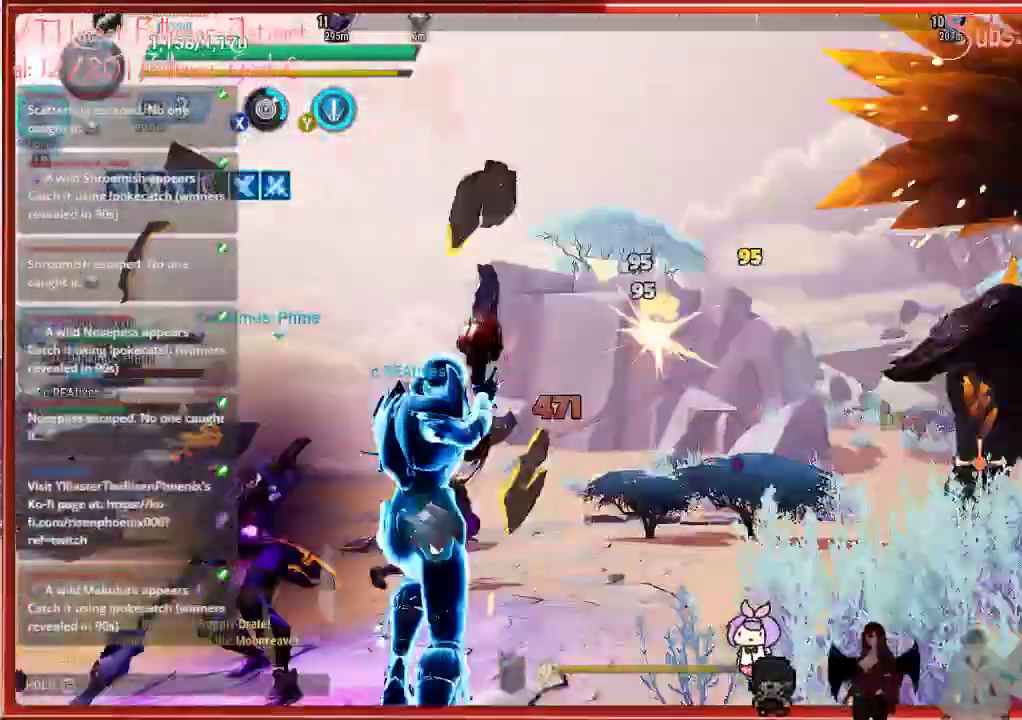
{"buttons": ["R2"], "left_stick": "up", "right_stick": "right", "events": [[250, "left_stick", "up"]]}
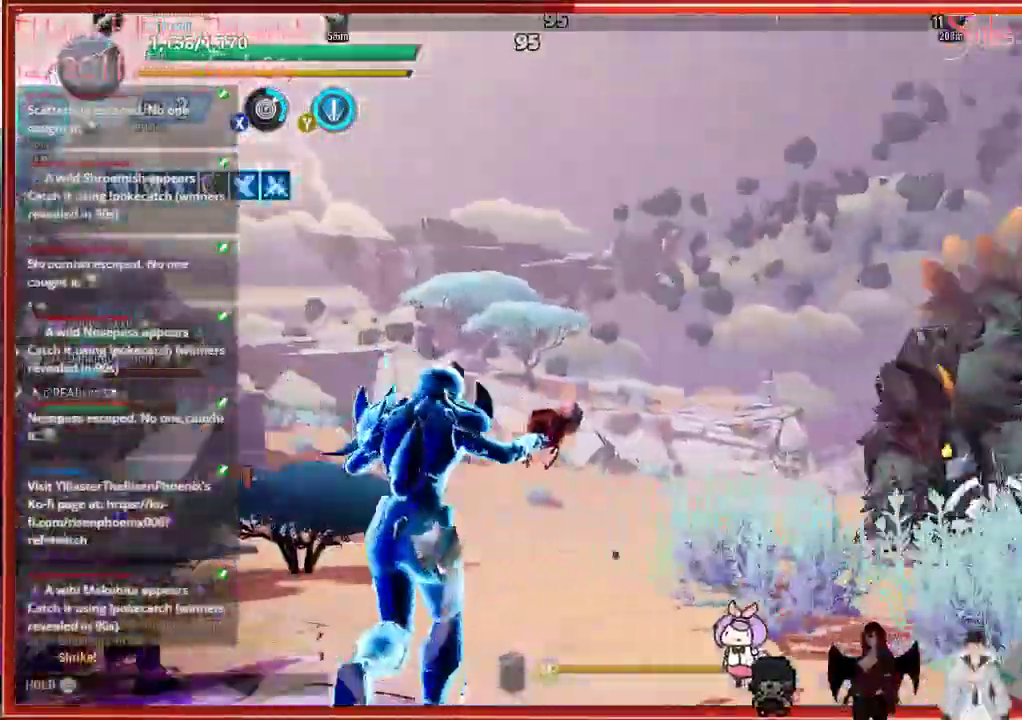
{"buttons": ["R2"], "left_stick": "up", "right_stick": "right", "events": []}
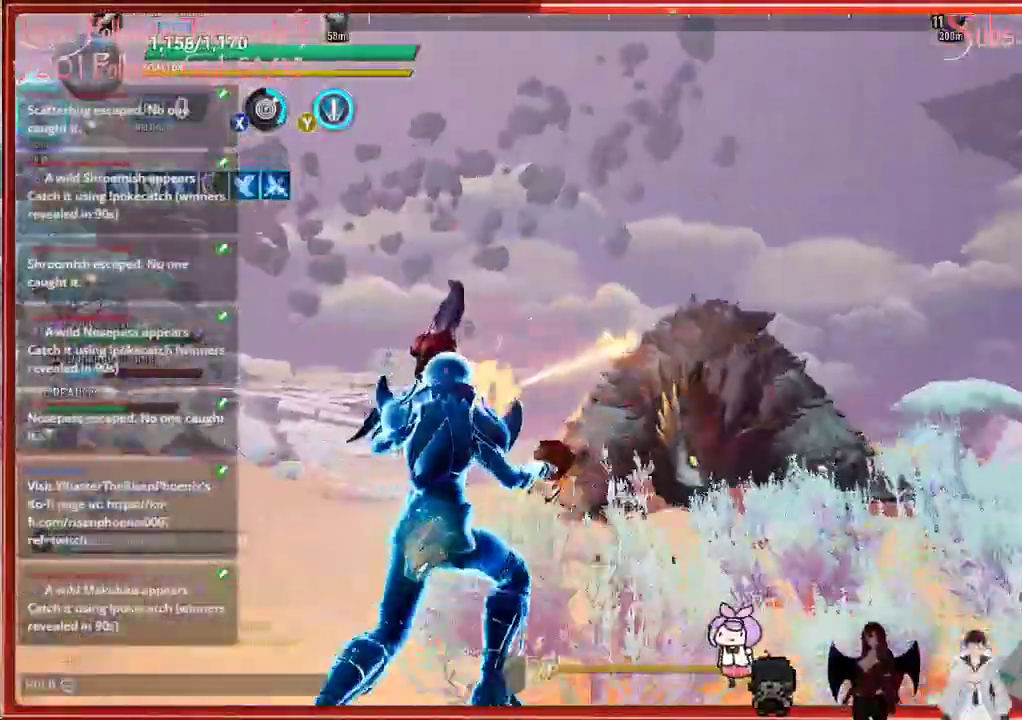
{"buttons": ["R2"], "left_stick": "up", "right_stick": "center", "events": [[483, "right_stick", "center"]]}
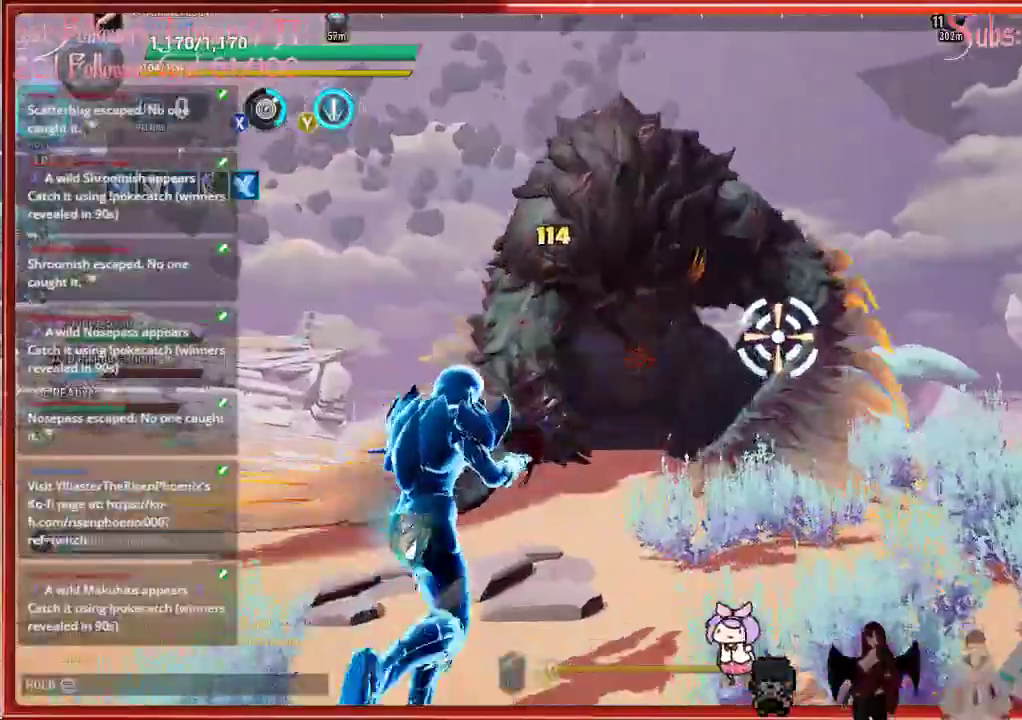
{"buttons": [], "left_stick": "up-right", "right_stick": "center", "events": [[367, "left_stick", "up-right"], [383, "R2", "up"]]}
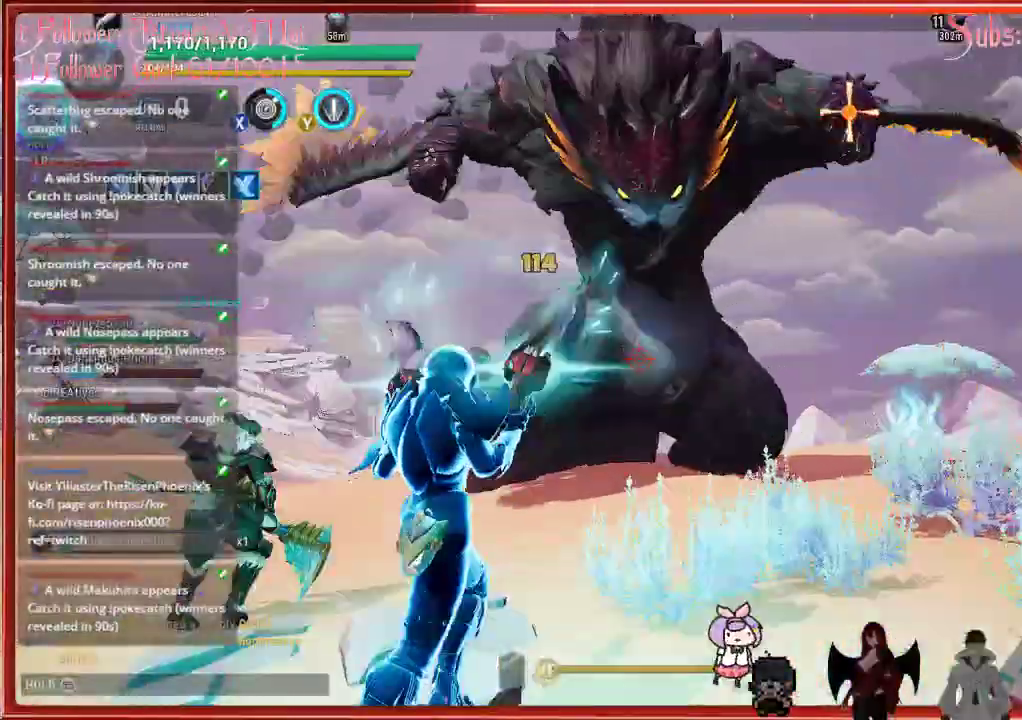
{"buttons": [], "left_stick": "up-right", "right_stick": "center", "events": []}
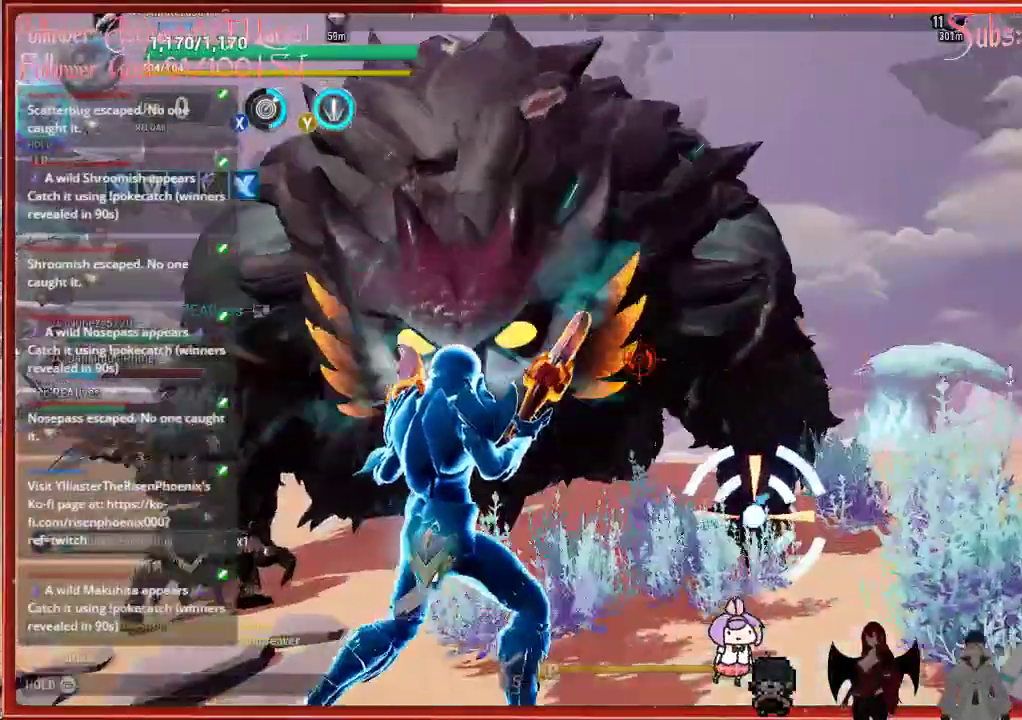
{"buttons": [], "left_stick": "up-right", "right_stick": "center", "events": [[333, "B", "down"], [433, "B", "up"]]}
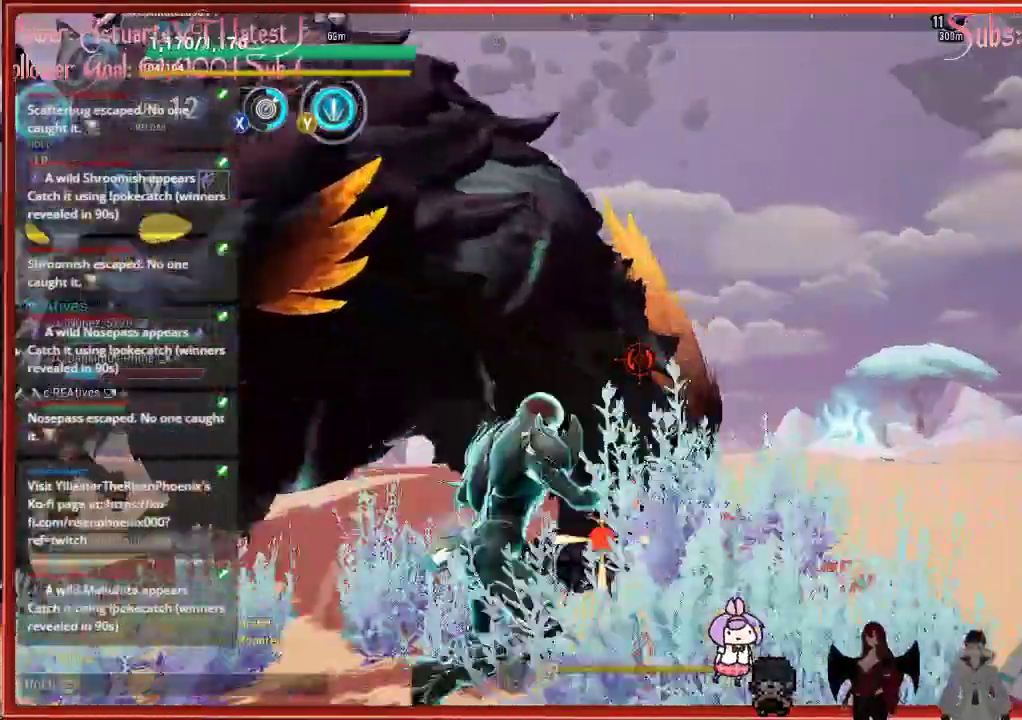
{"buttons": [], "left_stick": "up-right", "right_stick": "left", "events": [[200, "B", "down"], [267, "B", "up"], [317, "right_stick", "left"]]}
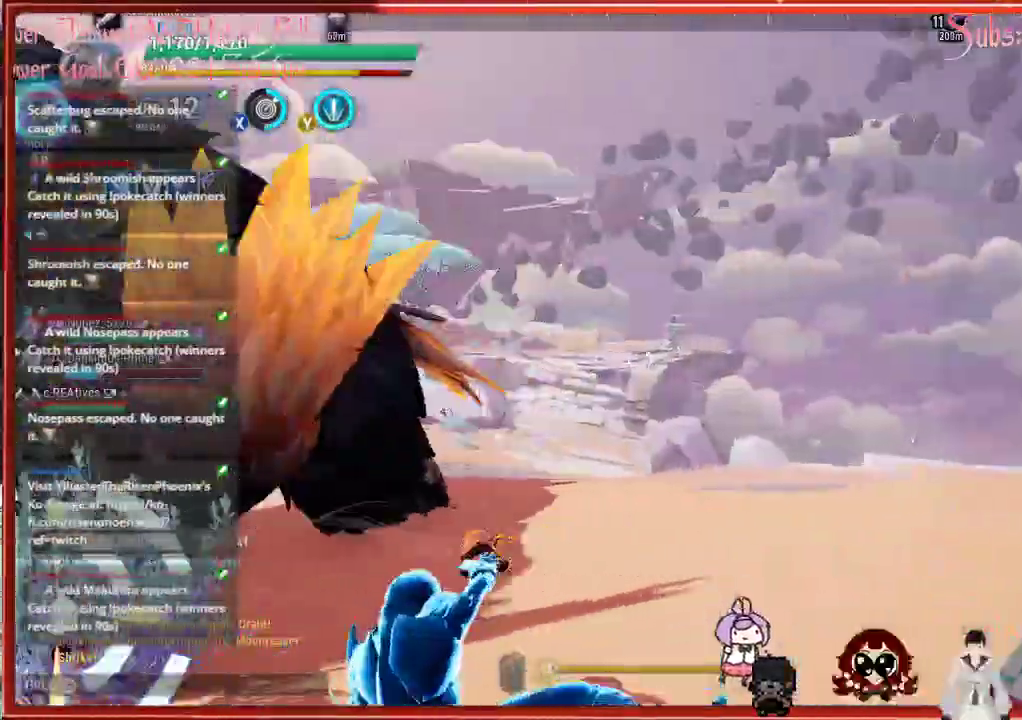
{"buttons": [], "left_stick": "up-right", "right_stick": "left", "events": []}
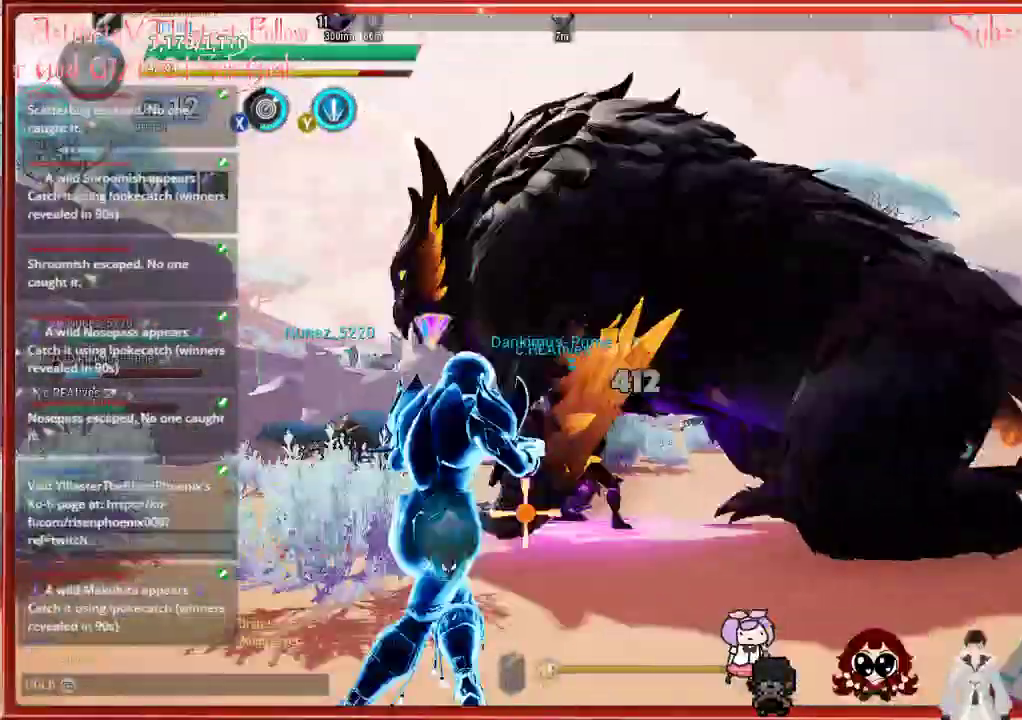
{"buttons": [], "left_stick": "down-right", "right_stick": "down-right", "events": [[450, "left_stick", "down-right"], [450, "right_stick", "down-right"]]}